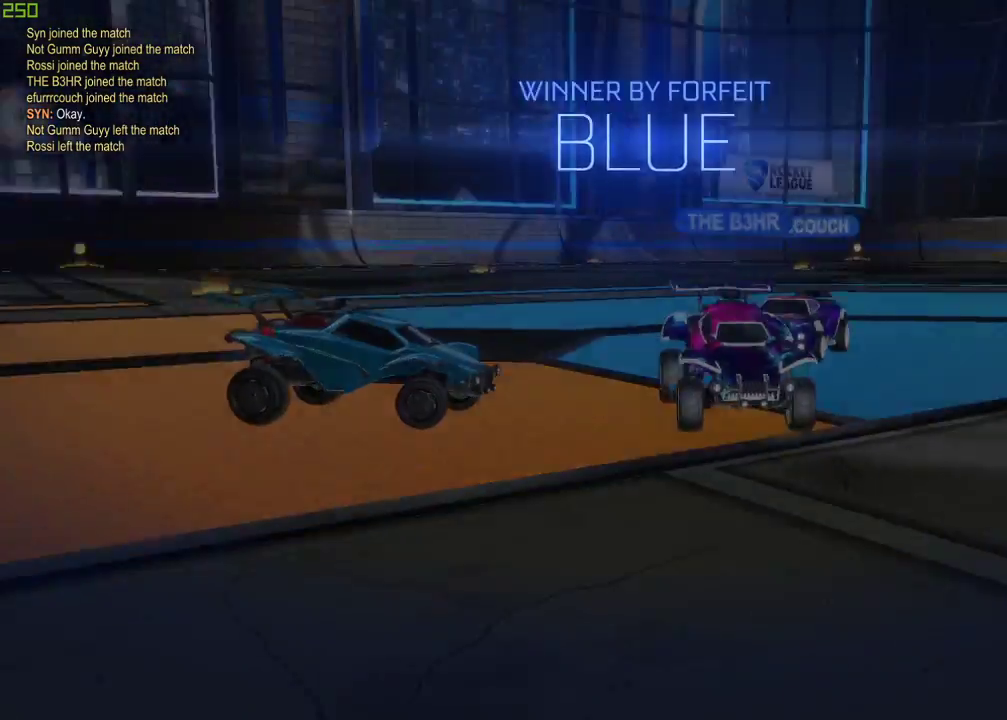
Gameplay with a controller (Xbox layout); each line is a JSON object with the inputs held at the frame after it. "events" lists button and stick changes between this image and that frame as [ms after this image, input, new state], when the widget could be followed in between.
{"buttons": [], "left_stick": "up", "right_stick": "center"}
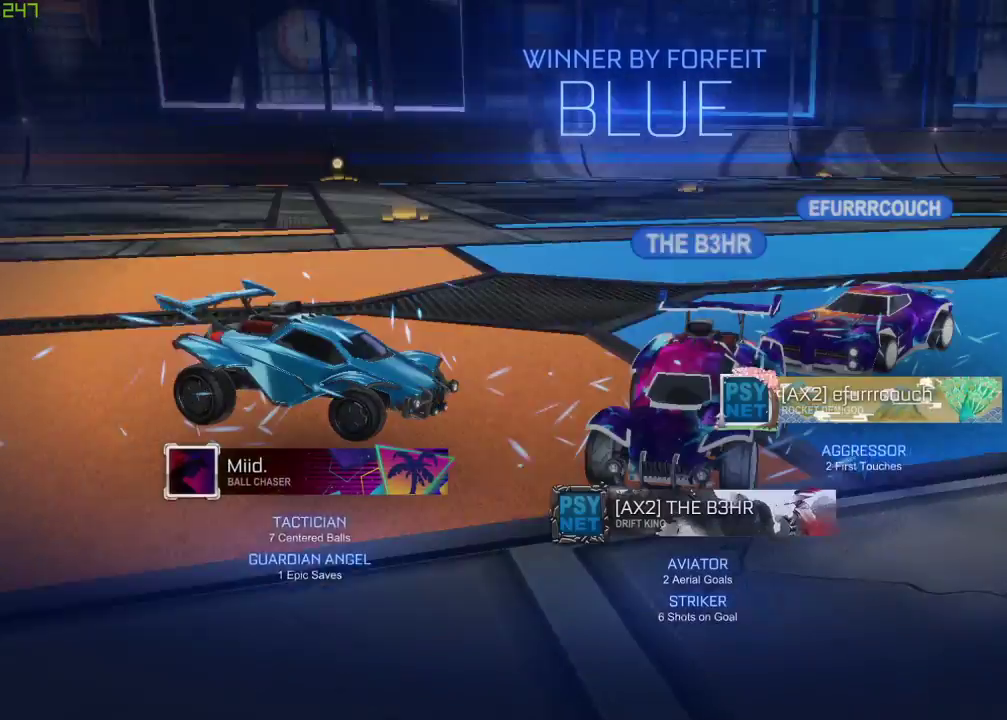
{"buttons": ["B", "R2"], "left_stick": "down", "right_stick": "center"}
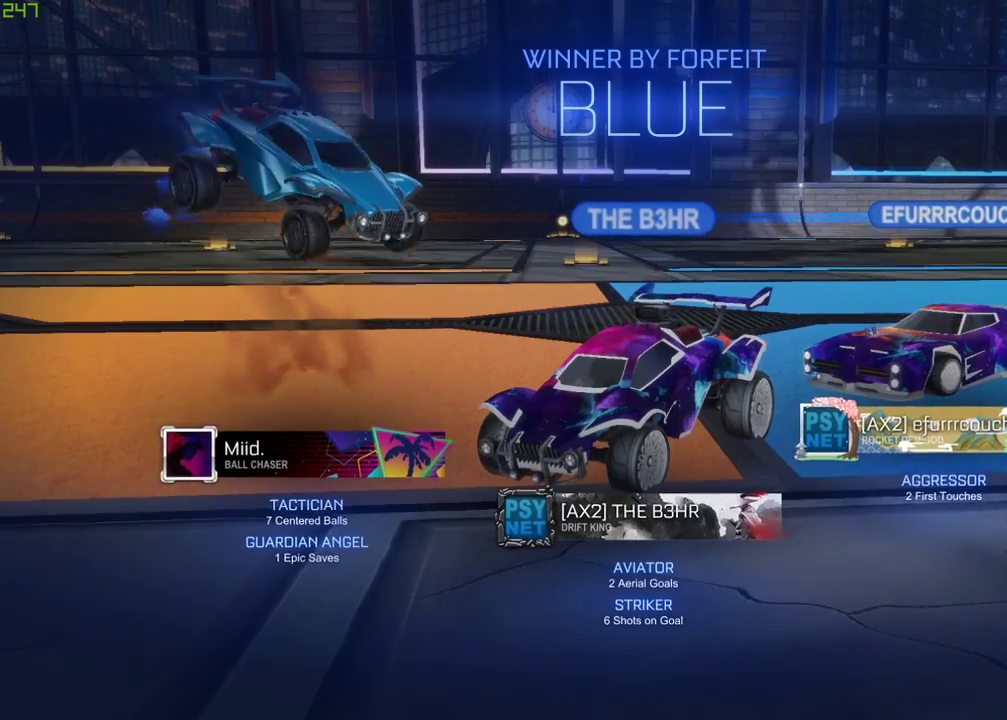
{"buttons": ["B"], "left_stick": "up-left", "right_stick": "center", "events": [[17, "R2", "up"], [150, "left_stick", "down-right"], [367, "left_stick", "left"], [467, "left_stick", "up-left"]]}
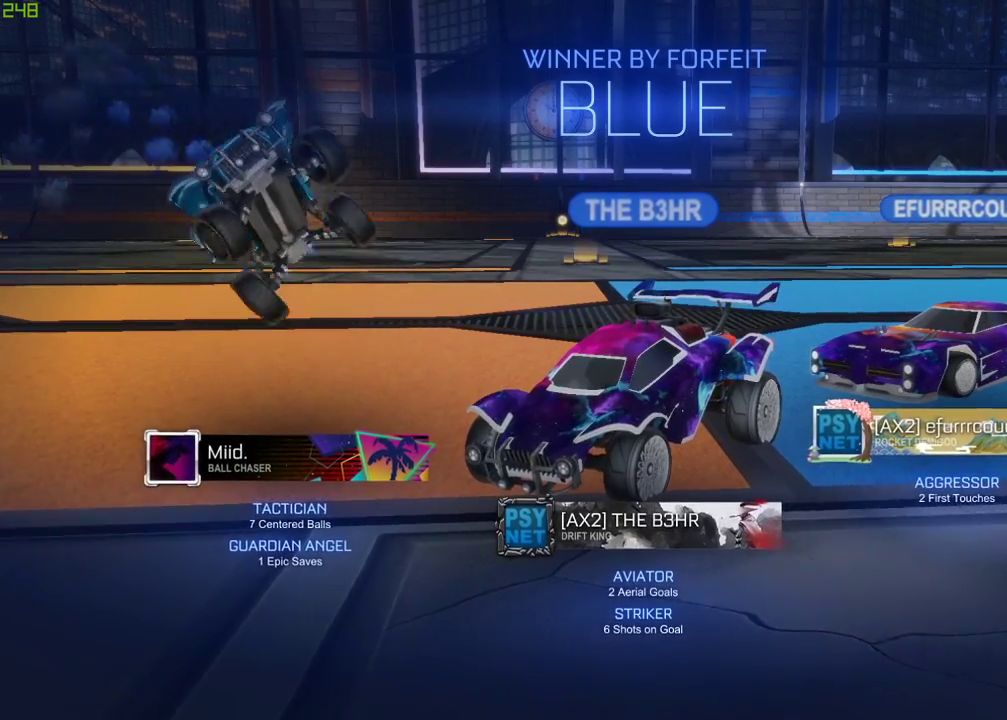
{"buttons": ["A", "B"], "left_stick": "up", "right_stick": "center", "events": [[167, "A", "down"], [200, "left_stick", "up"], [300, "A", "up"], [333, "left_stick", "right"], [467, "left_stick", "up"], [483, "A", "down"]]}
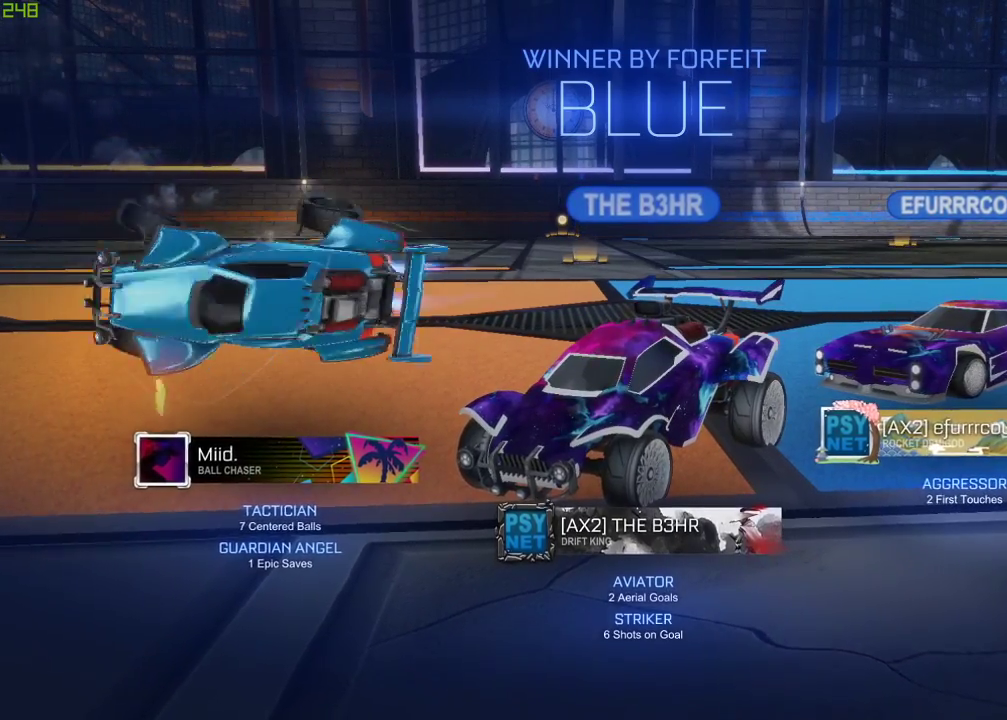
{"buttons": ["R2"], "left_stick": "up-left", "right_stick": "center", "events": [[67, "left_stick", "up-right"], [200, "R2", "down"], [217, "left_stick", "up"], [267, "left_stick", "up-left"], [283, "X", "down"], [350, "A", "up"], [383, "B", "up"], [483, "X", "up"]]}
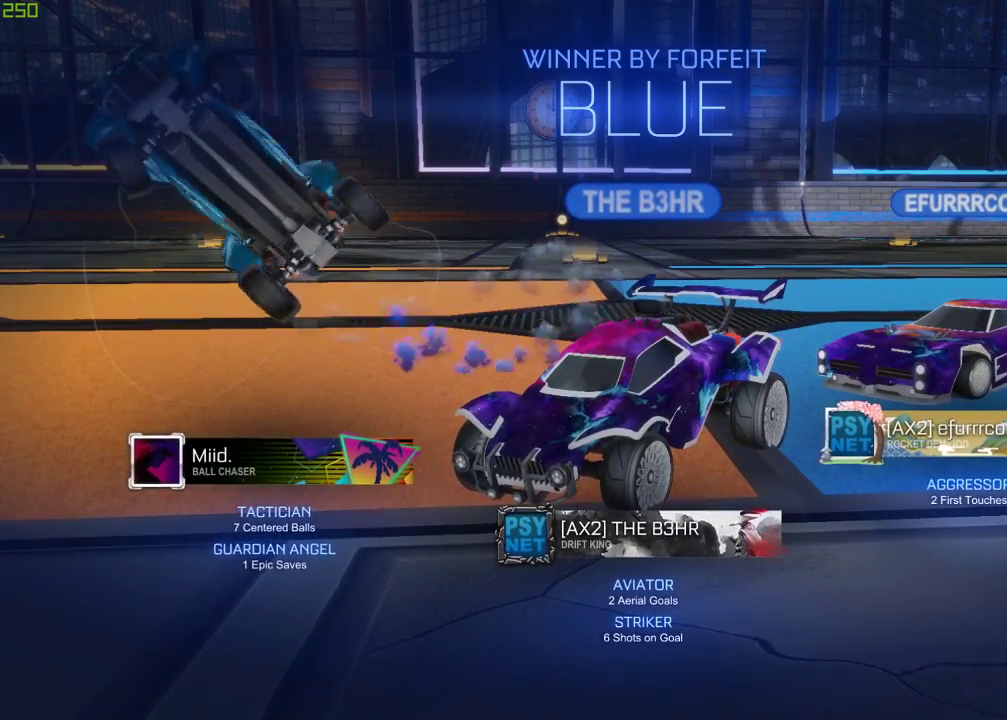
{"buttons": ["R2"], "left_stick": "down", "right_stick": "center", "events": [[267, "left_stick", "down-left"], [483, "left_stick", "down"]]}
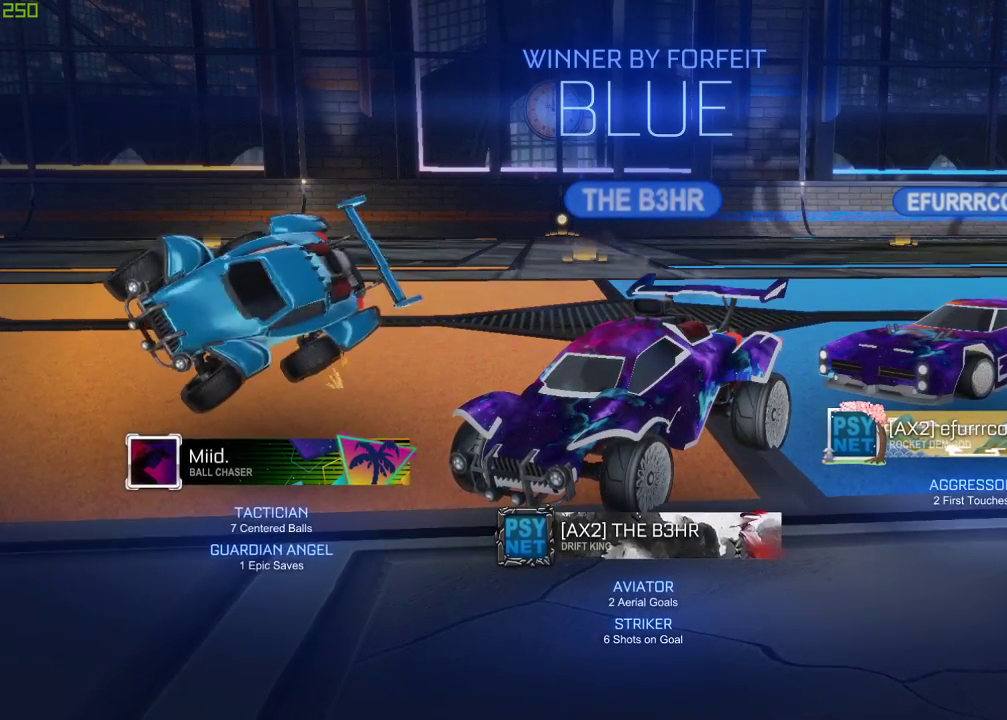
{"buttons": ["B"], "left_stick": "right", "right_stick": "center", "events": [[67, "left_stick", "down-left"], [150, "R2", "up"], [200, "left_stick", "left"], [317, "A", "down"], [350, "B", "down"], [350, "left_stick", "center"], [400, "left_stick", "up-right"], [450, "left_stick", "right"], [500, "A", "up"]]}
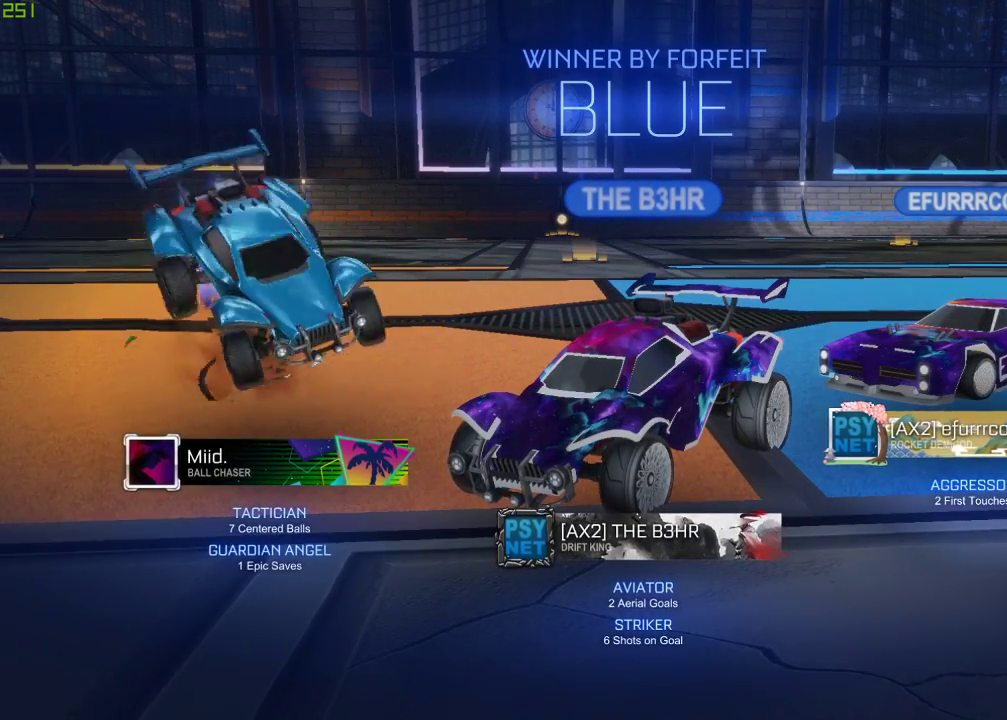
{"buttons": [], "left_stick": "center", "right_stick": "center", "events": [[83, "left_stick", "up-right"], [167, "left_stick", "center"], [267, "B", "up"]]}